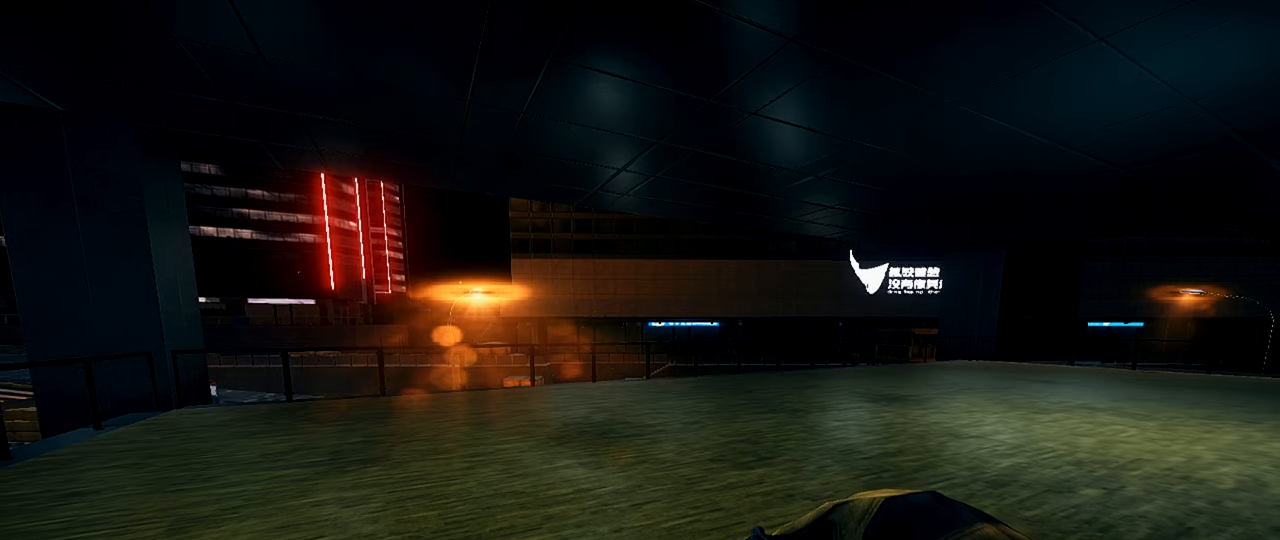
Gameplay with keyboard and mouse; each line is a JSON object with the keys and mouse buttons held at the frame after it. "events" lists presses ("down") and releases ("up") of "1", "2", "3", "4", "5", "a", "alt", "c", "caps_lock", "ctrl", "d", "e", "f", "g", "q", "r", "s", "shift", "space", "t", "tab", "v", "w", "x", "z", "mouse_left", "mouse_wheel" and "mouse_right" between this image and that frame as [ms after this image, input, new state], when the widget could be followed in between. "mouse_left", "mouse_wheel", "mouse_right" = the "left", "wheel", "right" buttons of the "mouse" list. No other keys are recorded. "wheel" means that the mouse wheel is clicked or scrolled. Not read: mouse_move.
{"keys": ["d"], "mouse": [], "events": [[450, "d", "down"]]}
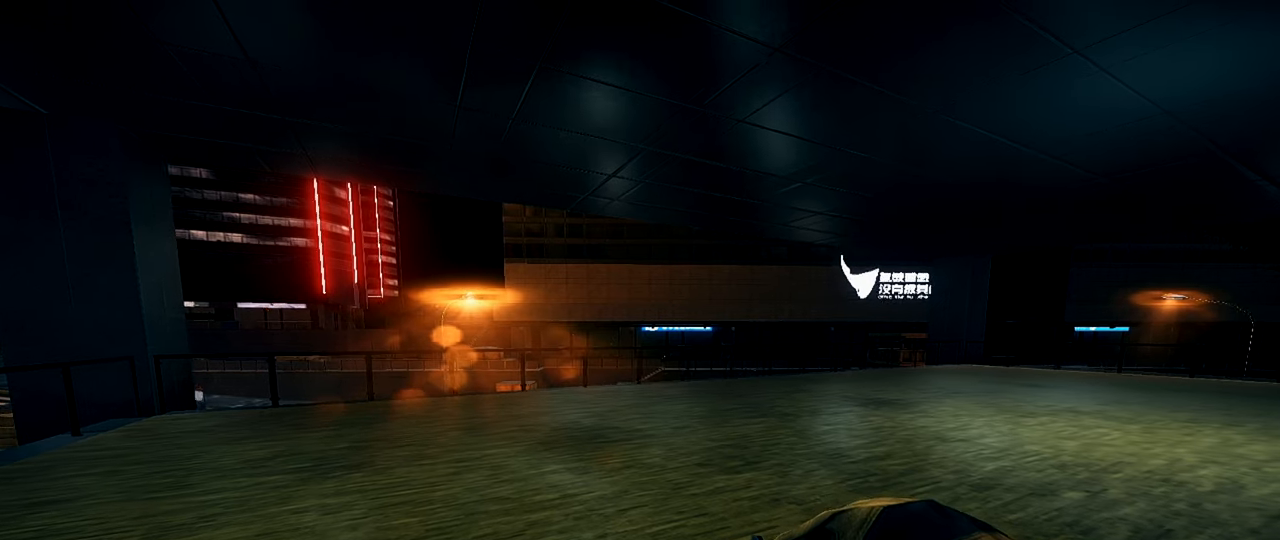
{"keys": ["d", "shift", "w"], "mouse": [], "events": [[134, "shift", "down"], [134, "w", "down"]]}
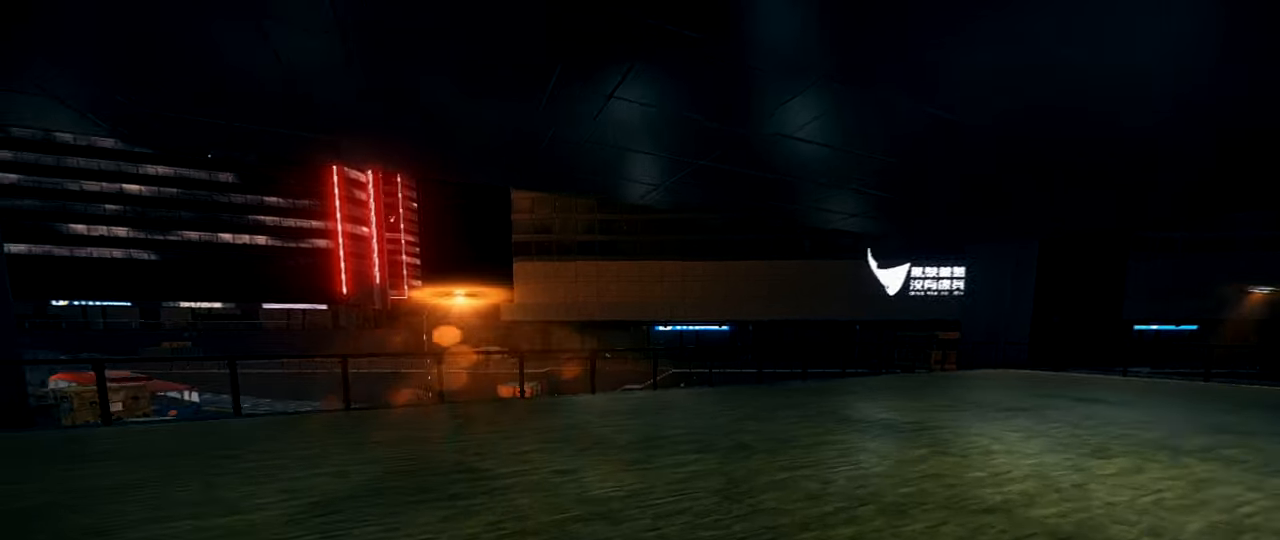
{"keys": [], "mouse": [], "events": [[250, "shift", "up"], [384, "d", "up"], [484, "w", "up"]]}
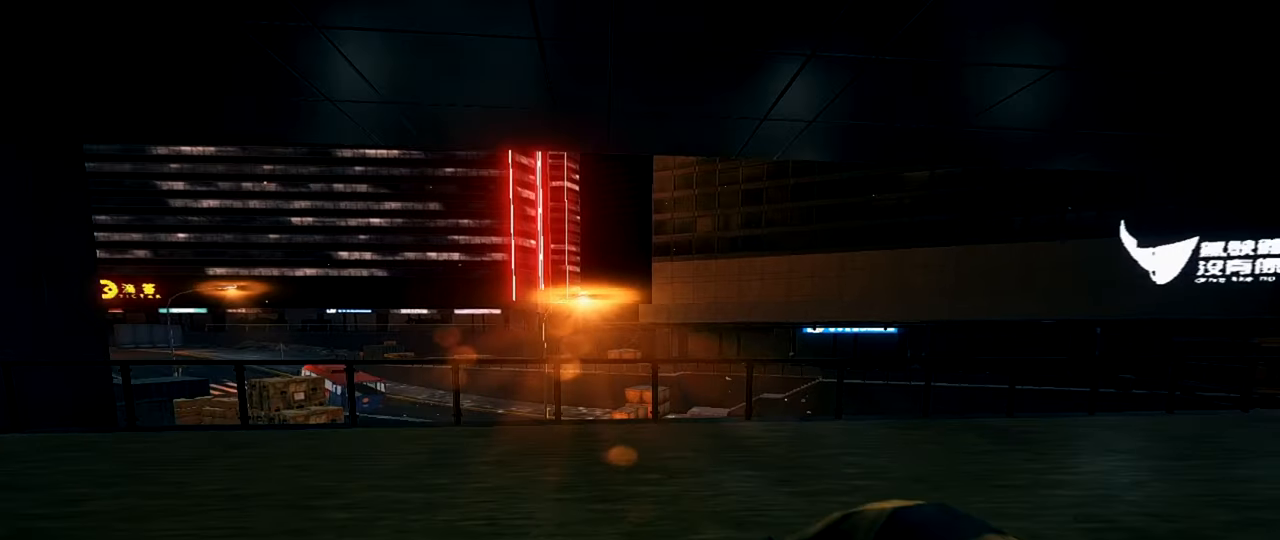
{"keys": [], "mouse": [], "events": []}
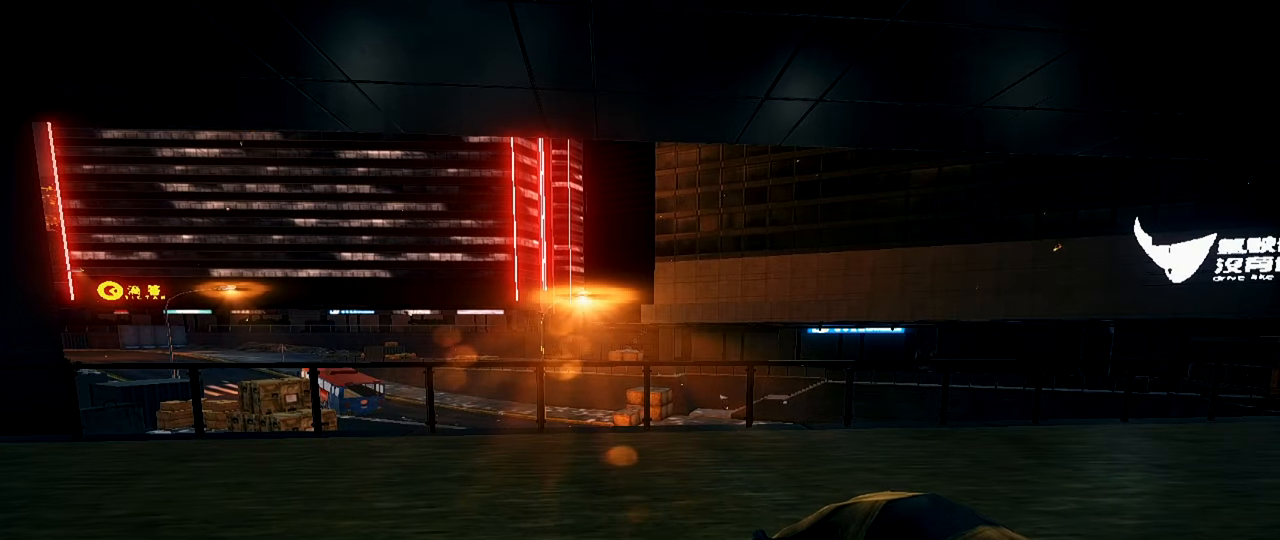
{"keys": [], "mouse": [], "events": []}
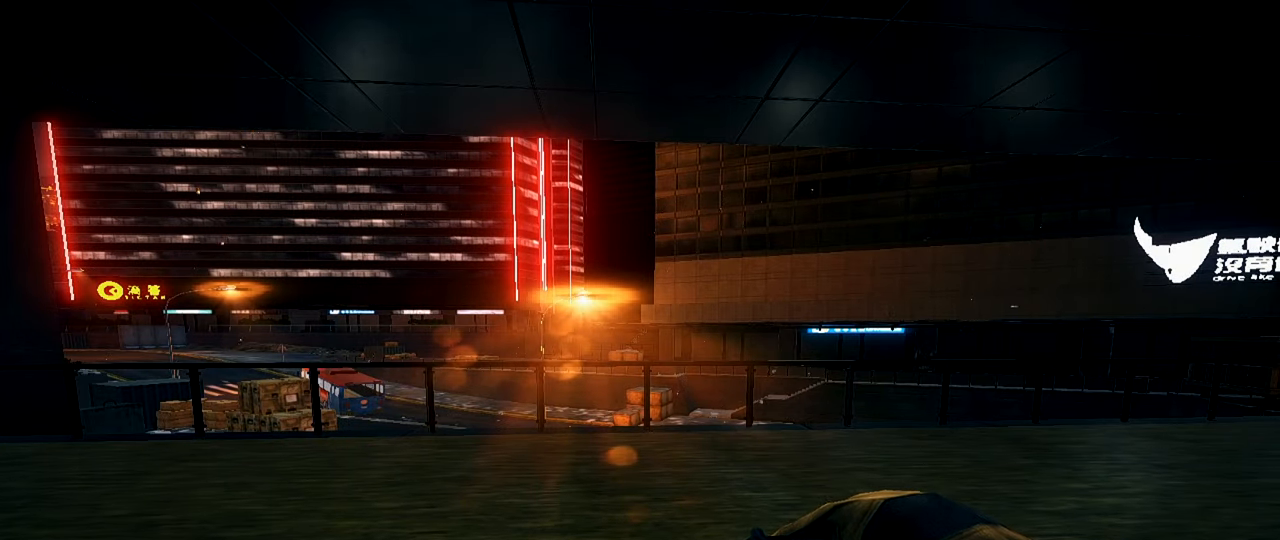
{"keys": ["s"], "mouse": [], "events": [[150, "s", "down"], [284, "ctrl", "down"], [384, "ctrl", "up"]]}
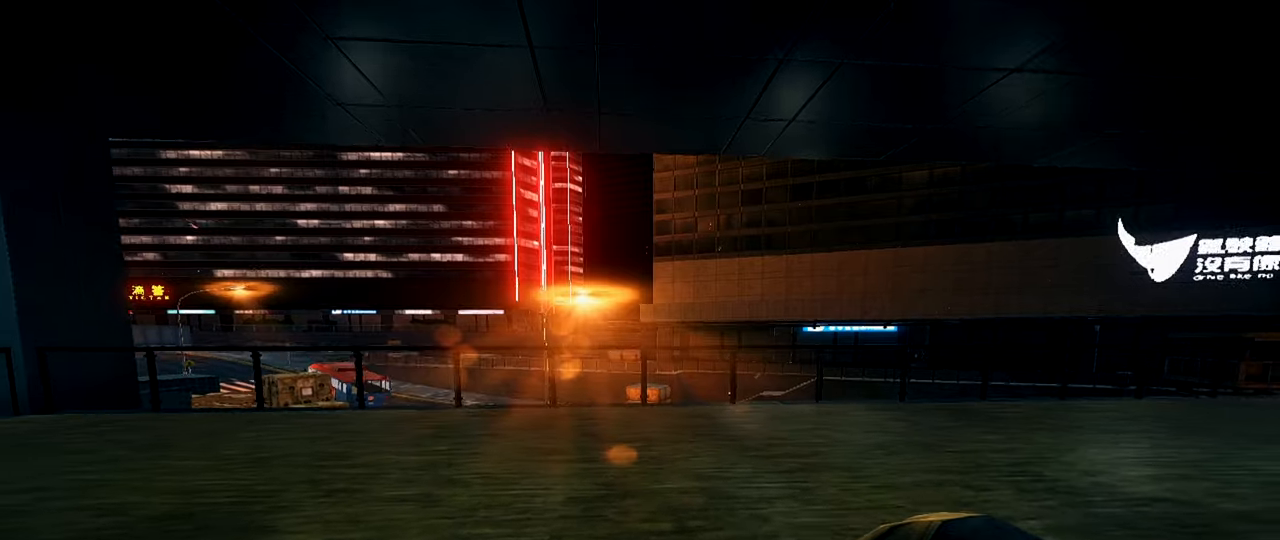
{"keys": ["ctrl"], "mouse": [], "events": [[33, "ctrl", "down"], [117, "ctrl", "up"], [217, "ctrl", "down"], [350, "ctrl", "up"], [451, "ctrl", "down"], [451, "s", "up"]]}
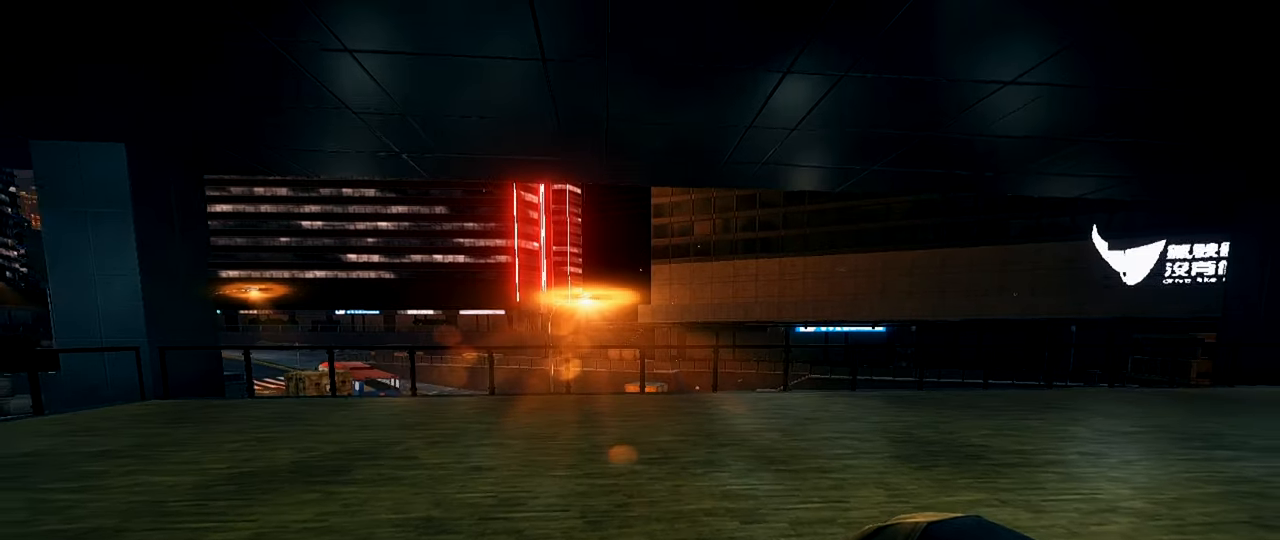
{"keys": ["d"], "mouse": [], "events": [[50, "ctrl", "up"], [417, "d", "down"]]}
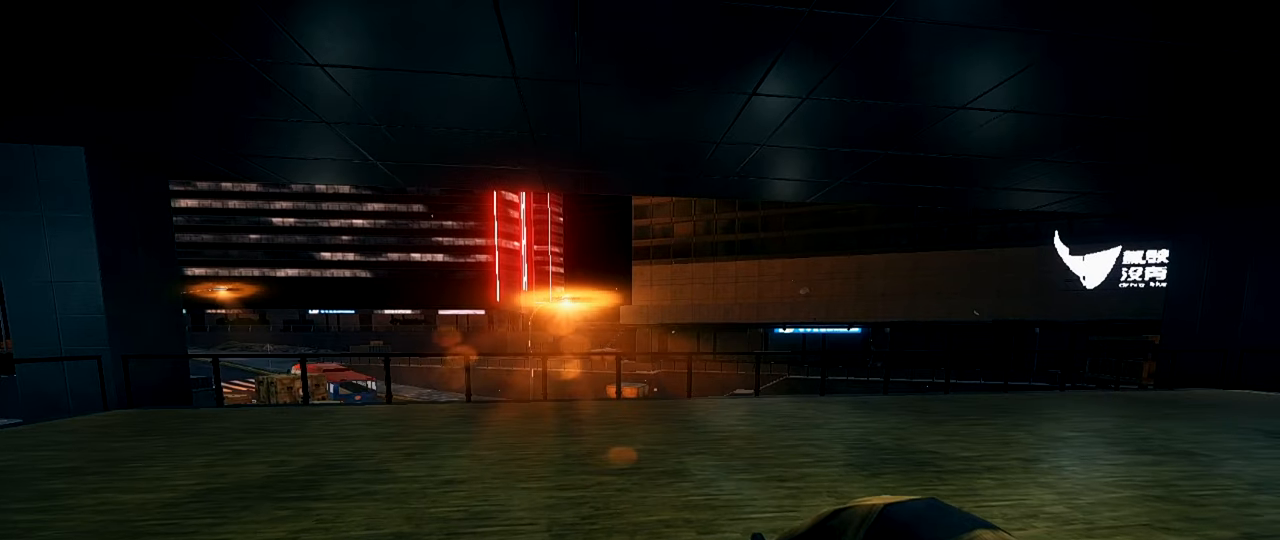
{"keys": [], "mouse": [], "events": [[100, "d", "up"]]}
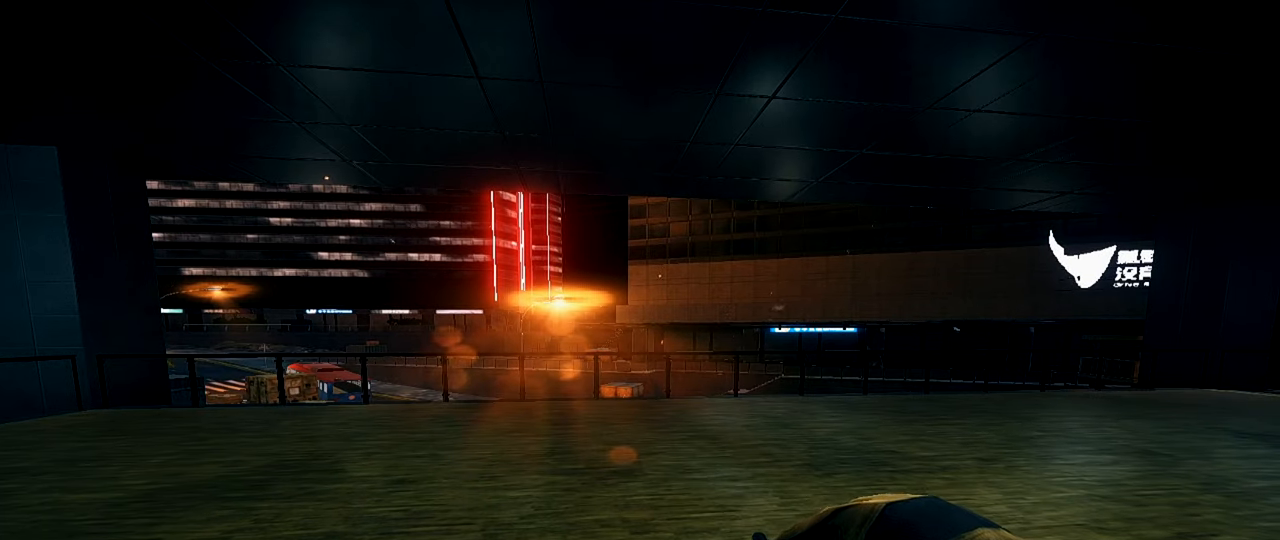
{"keys": [], "mouse": [], "events": []}
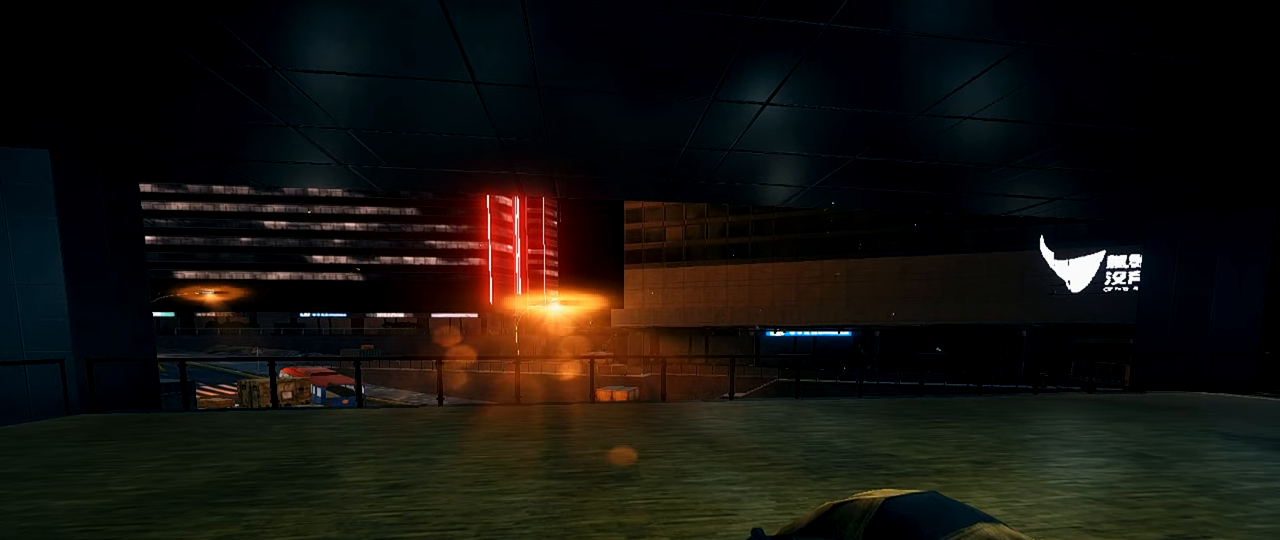
{"keys": [], "mouse": [], "events": []}
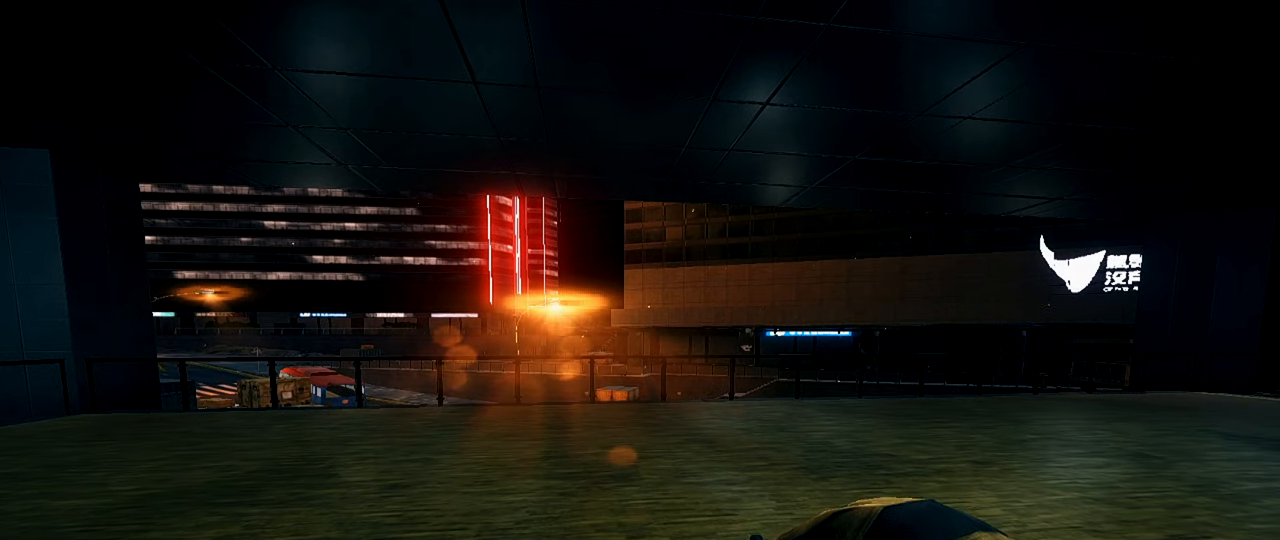
{"keys": [], "mouse": [], "events": []}
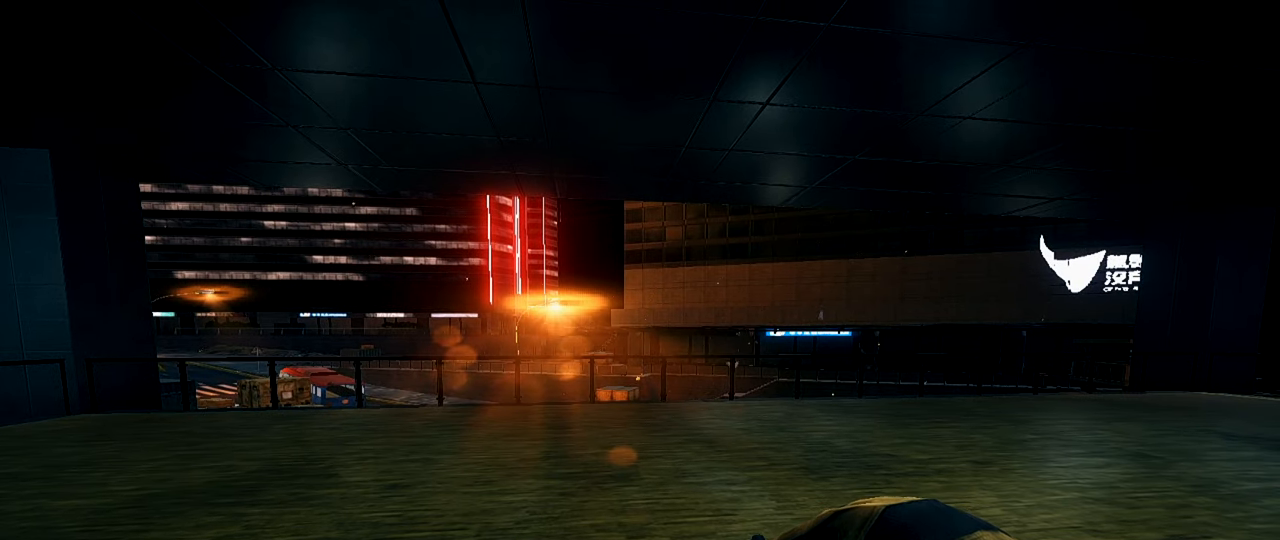
{"keys": [], "mouse": [], "events": []}
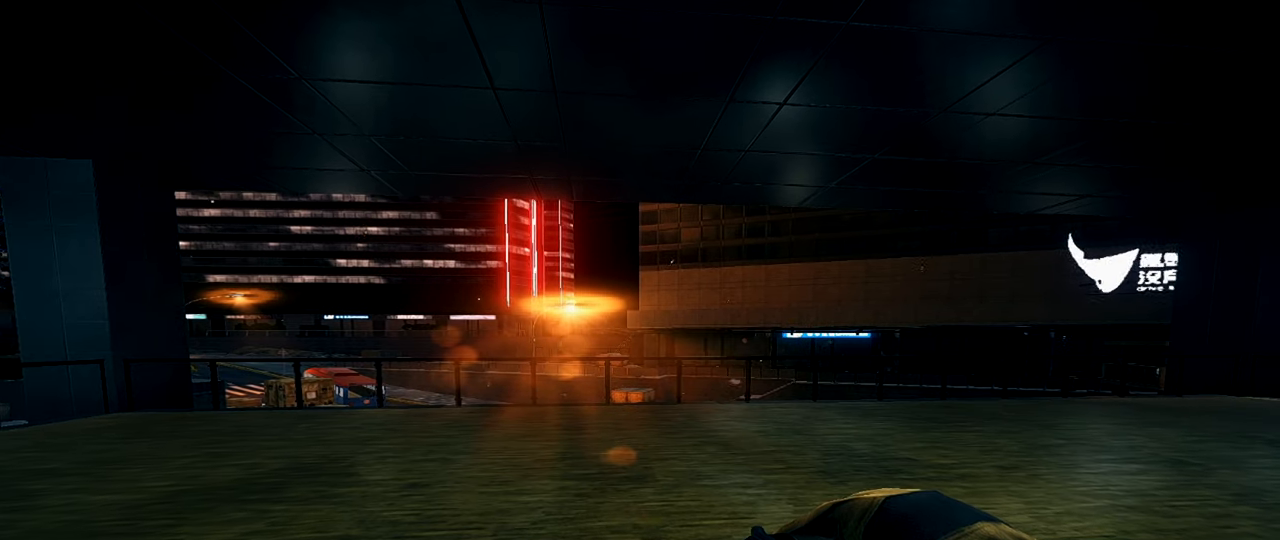
{"keys": [], "mouse": [], "events": []}
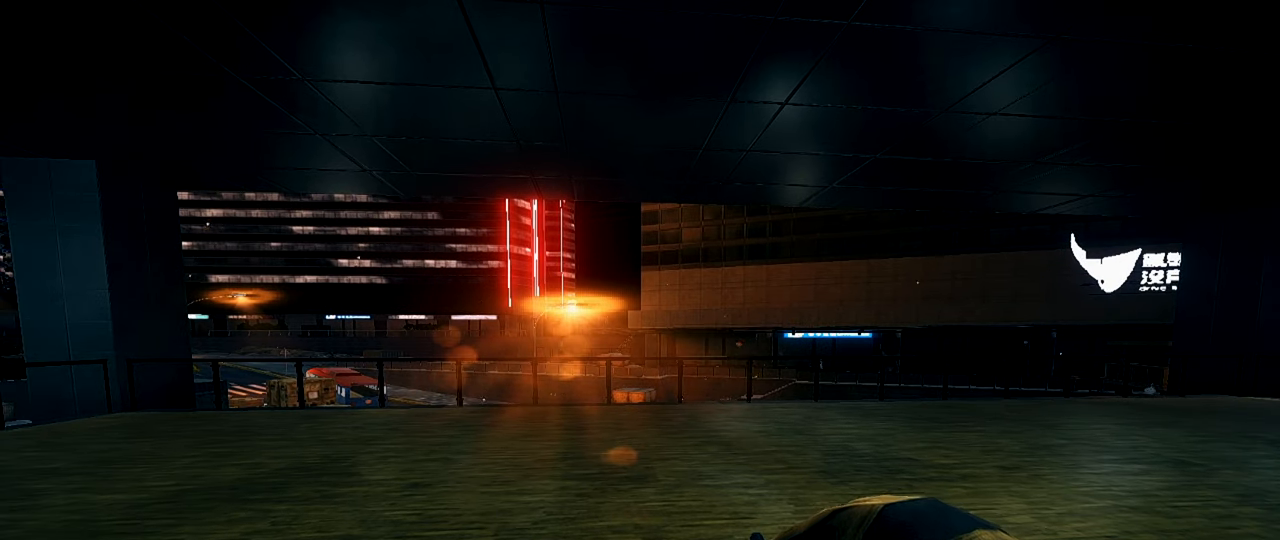
{"keys": [], "mouse": [], "events": []}
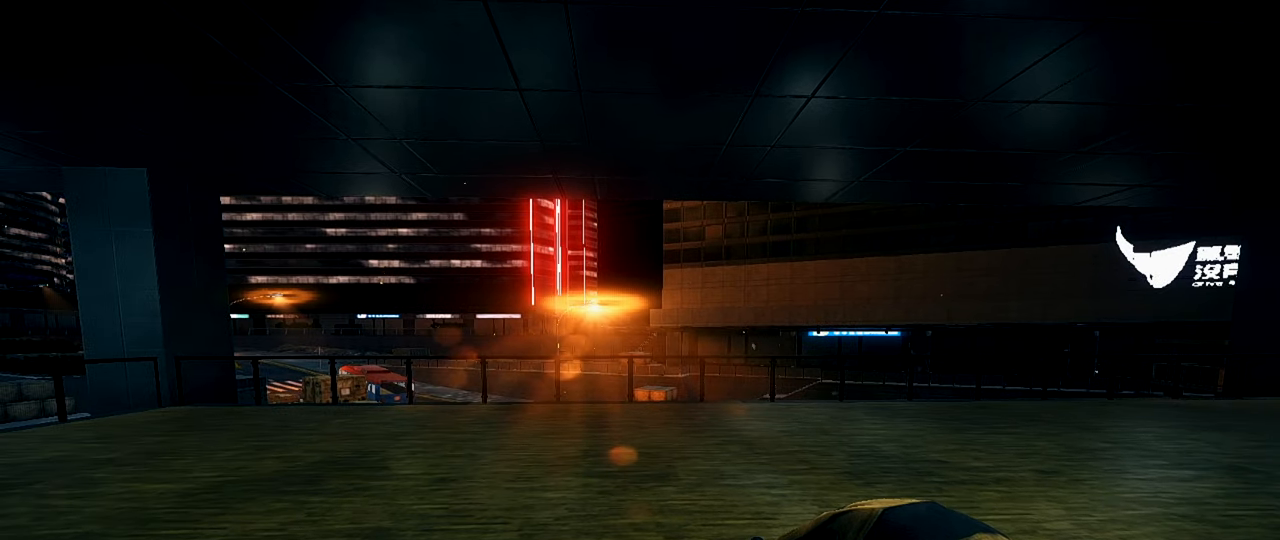
{"keys": ["shift", "w"], "mouse": [], "events": [[116, "d", "down"], [116, "shift", "down"], [116, "w", "down"], [300, "d", "up"]]}
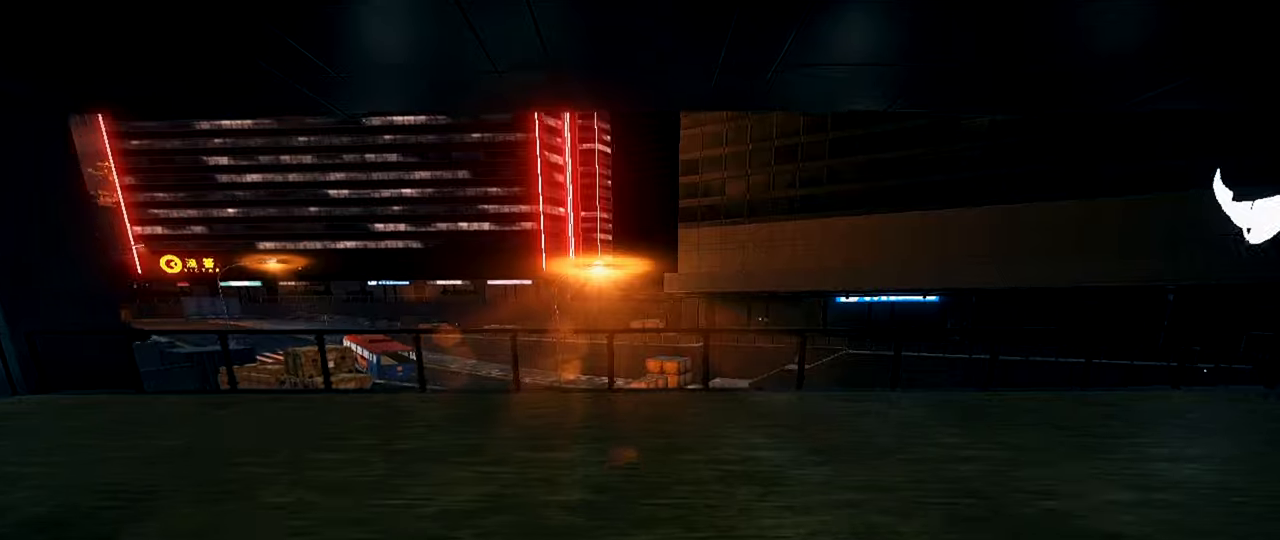
{"keys": ["w"], "mouse": [], "events": [[284, "a", "down"], [367, "a", "up"], [367, "shift", "up"]]}
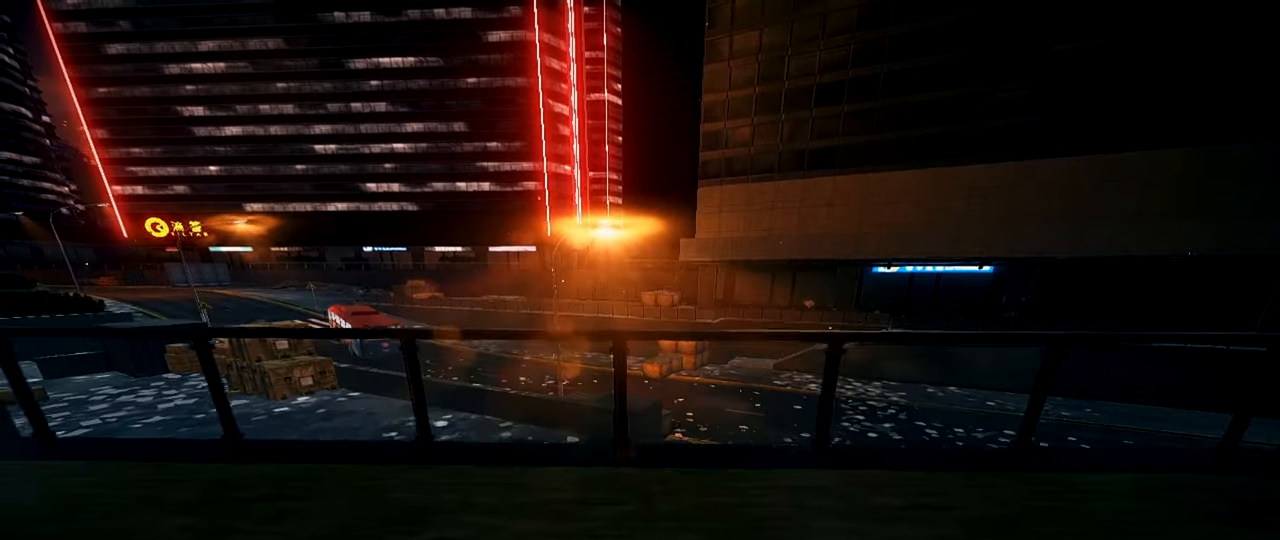
{"keys": [], "mouse": [], "events": [[50, "w", "up"]]}
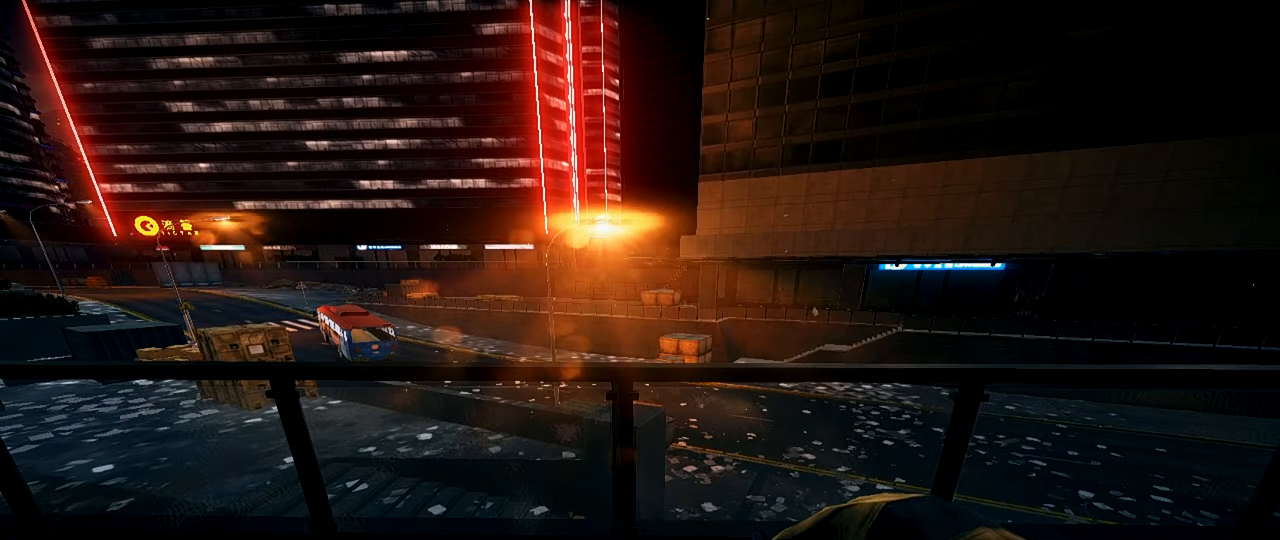
{"keys": ["ctrl"], "mouse": [], "events": [[251, "ctrl", "down"], [251, "w", "down"], [451, "w", "up"]]}
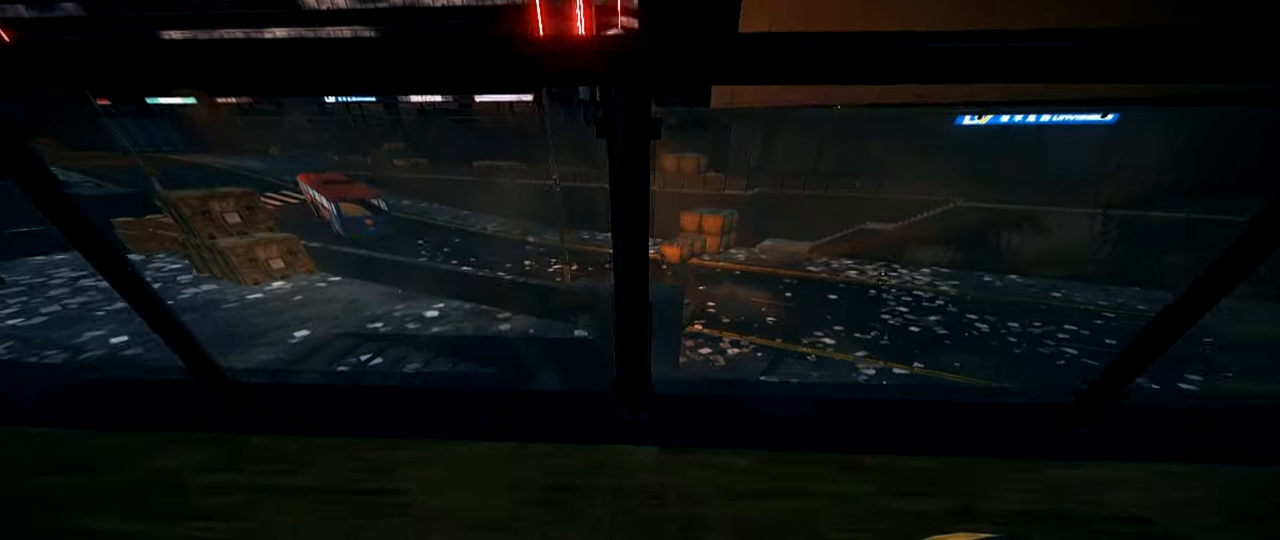
{"keys": ["ctrl", "s"], "mouse": [], "events": [[317, "s", "down"]]}
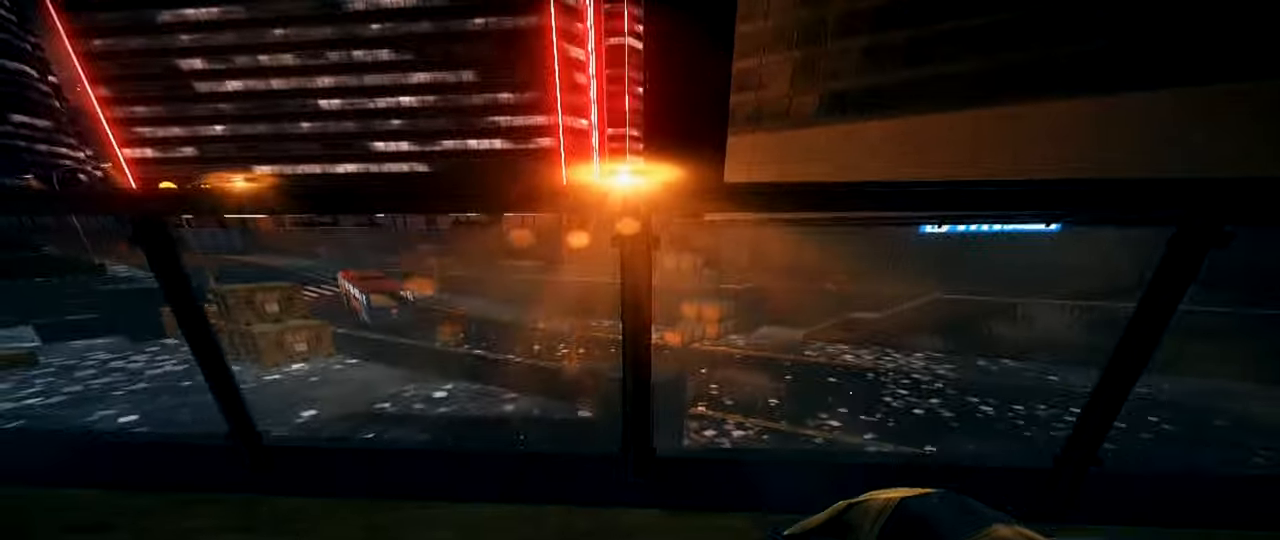
{"keys": ["ctrl"], "mouse": [], "events": [[484, "s", "up"]]}
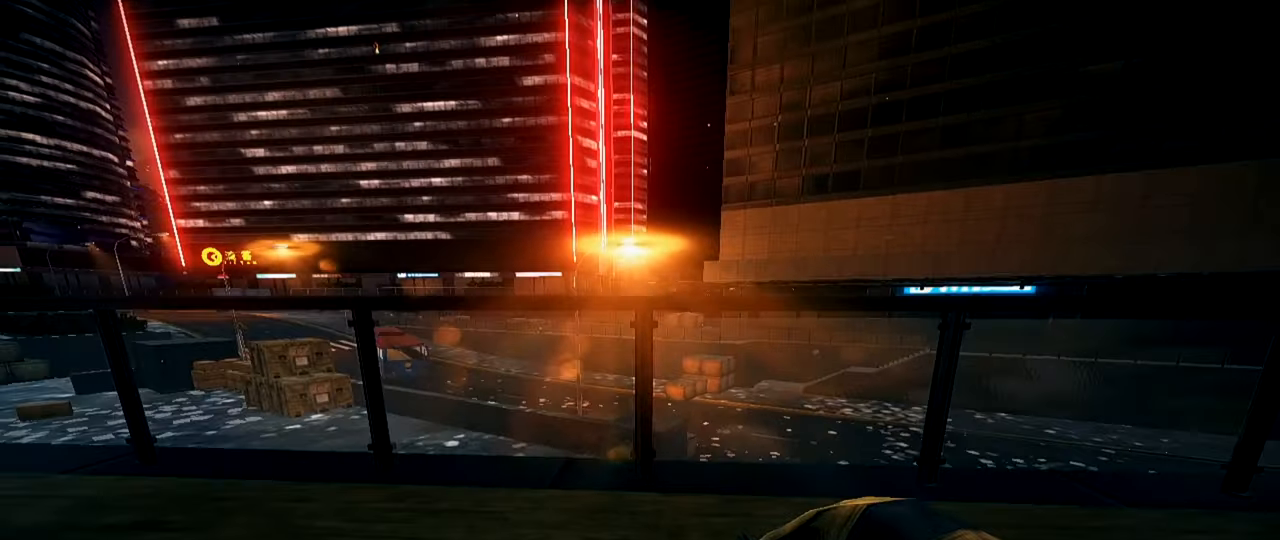
{"keys": [], "mouse": [], "events": [[167, "ctrl", "up"]]}
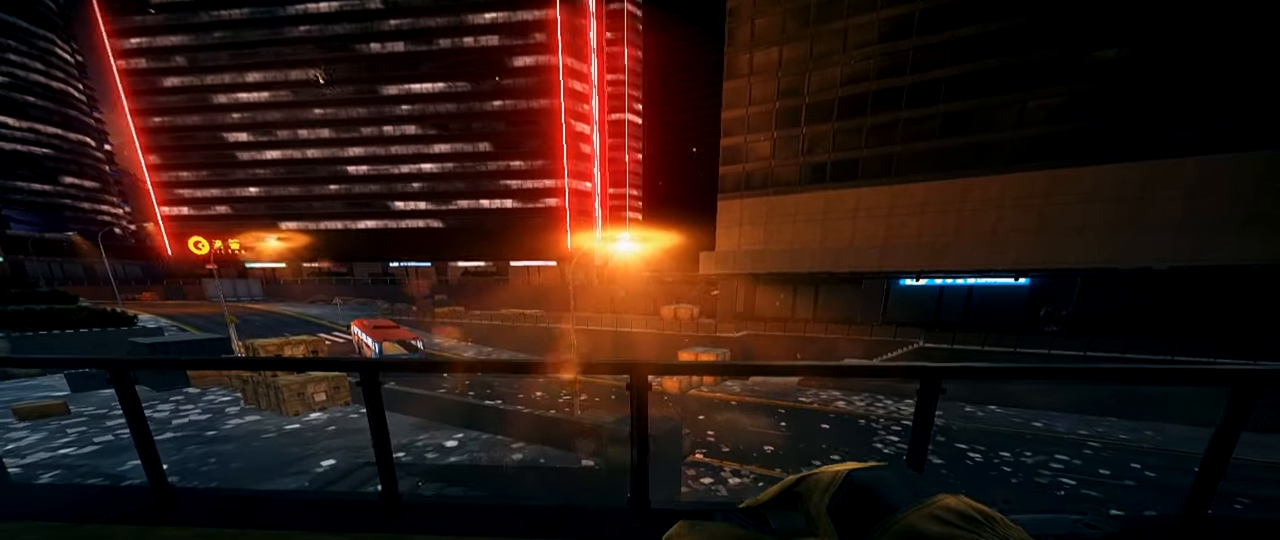
{"keys": [], "mouse": [], "events": [[184, "w", "down"], [417, "w", "up"]]}
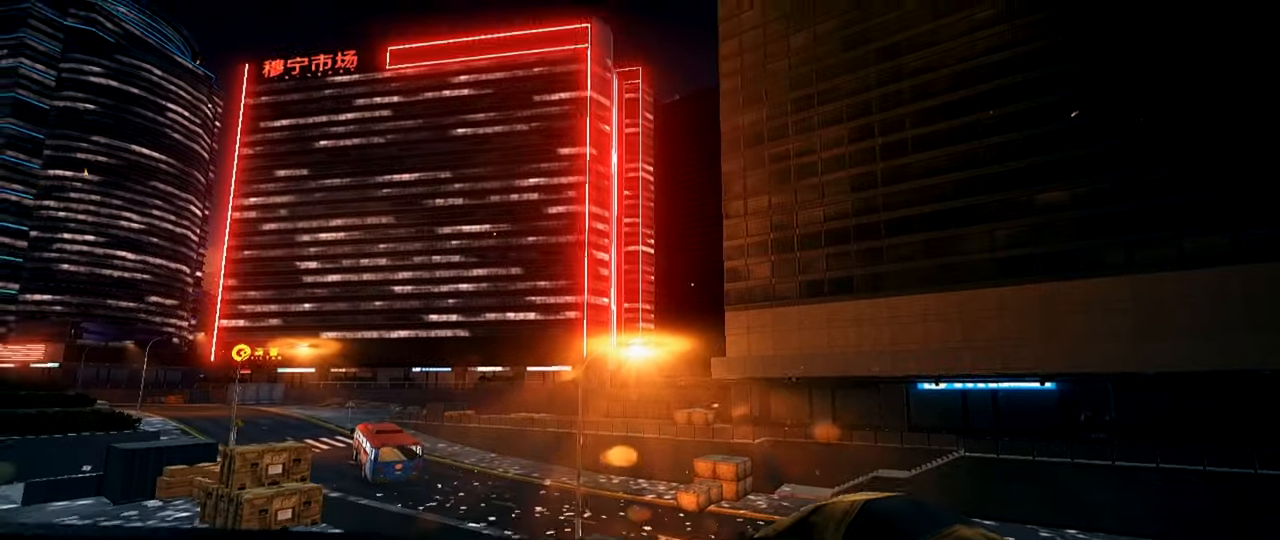
{"keys": ["s"], "mouse": [], "events": [[150, "s", "down"], [334, "mouse_right", "down"], [434, "mouse_right", "up"]]}
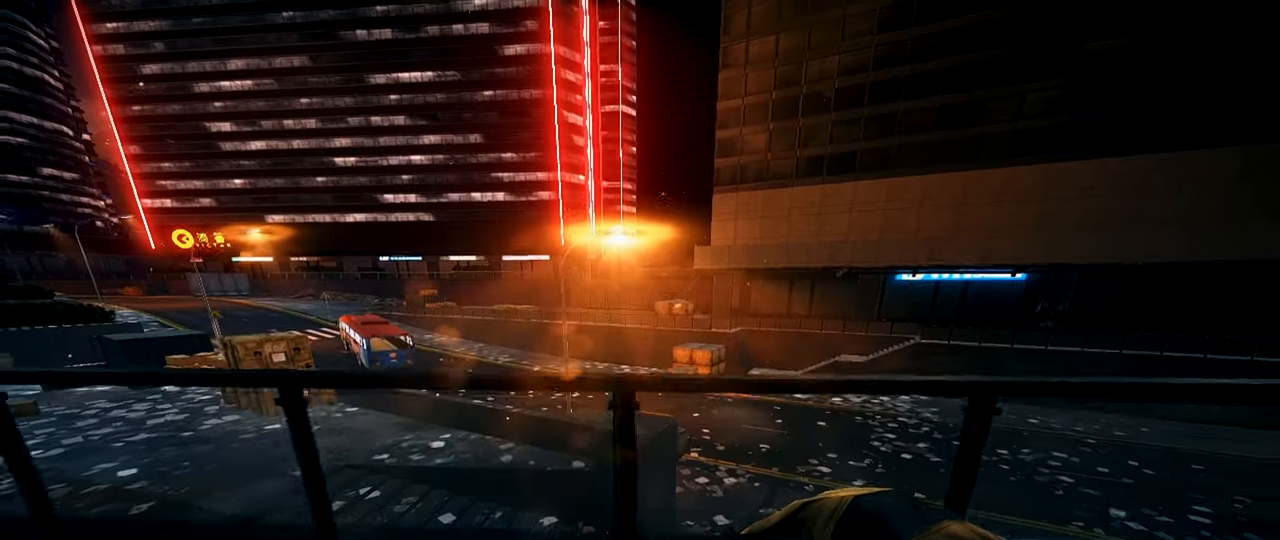
{"keys": ["w"], "mouse": [], "events": [[217, "s", "up"], [401, "w", "down"]]}
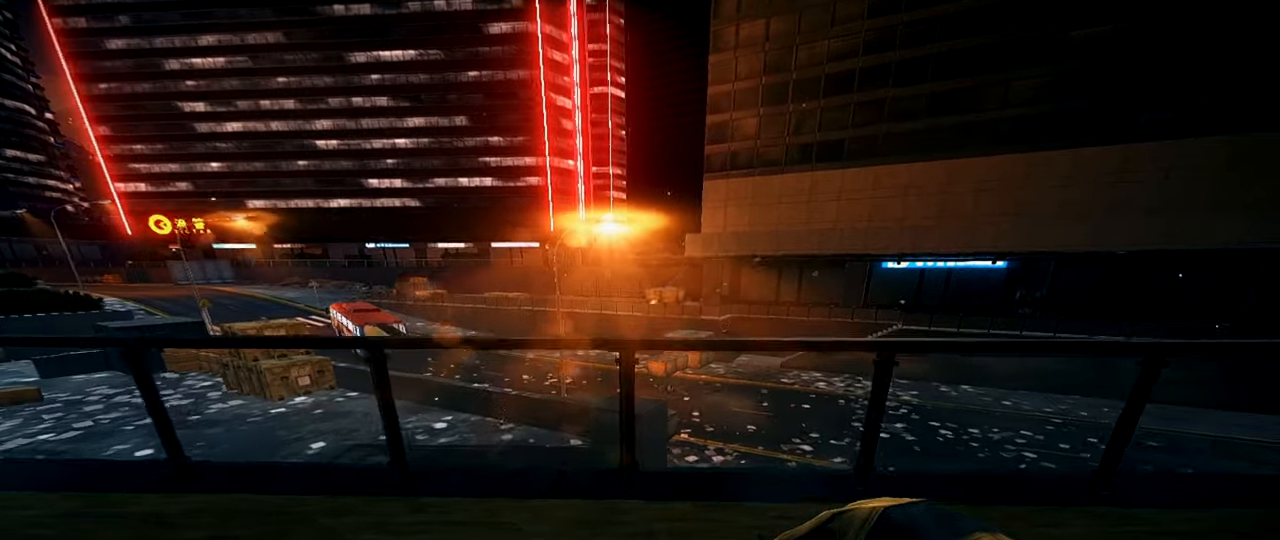
{"keys": [], "mouse": [], "events": [[233, "a", "down"], [267, "w", "up"], [317, "a", "up"]]}
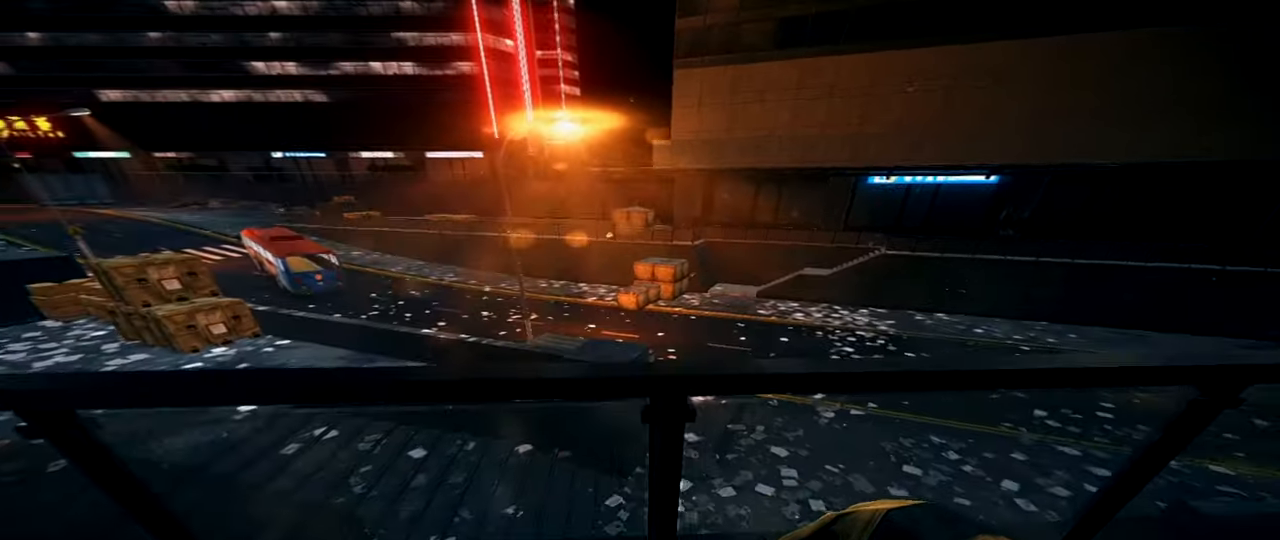
{"keys": [], "mouse": [], "events": [[51, "d", "down"], [101, "d", "up"], [334, "w", "down"], [434, "w", "up"]]}
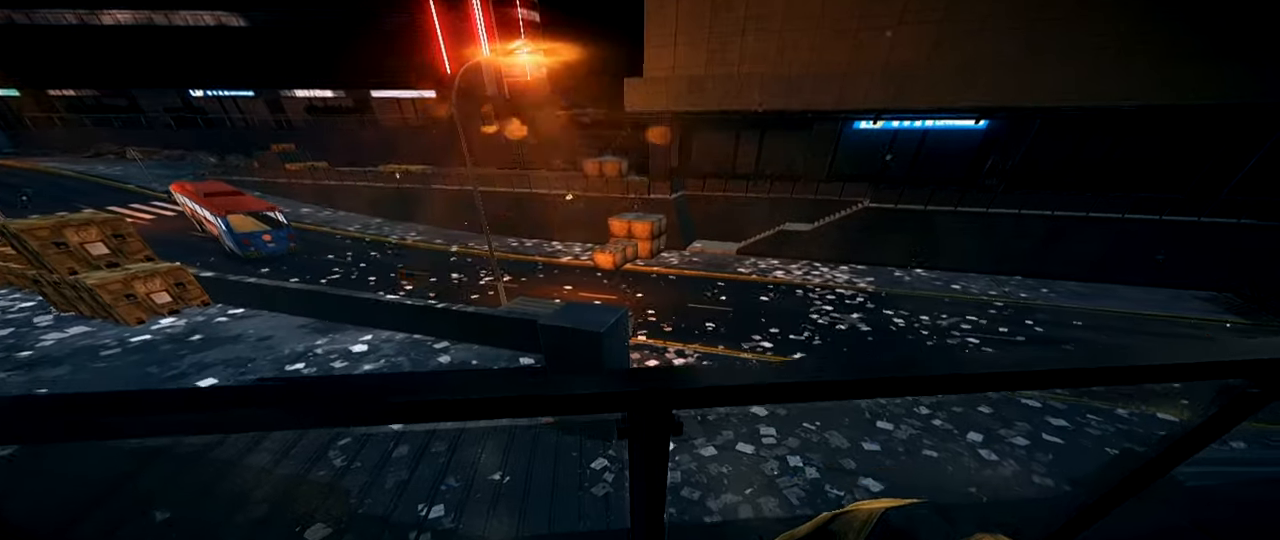
{"keys": [], "mouse": [], "events": [[167, "w", "down"], [217, "w", "up"]]}